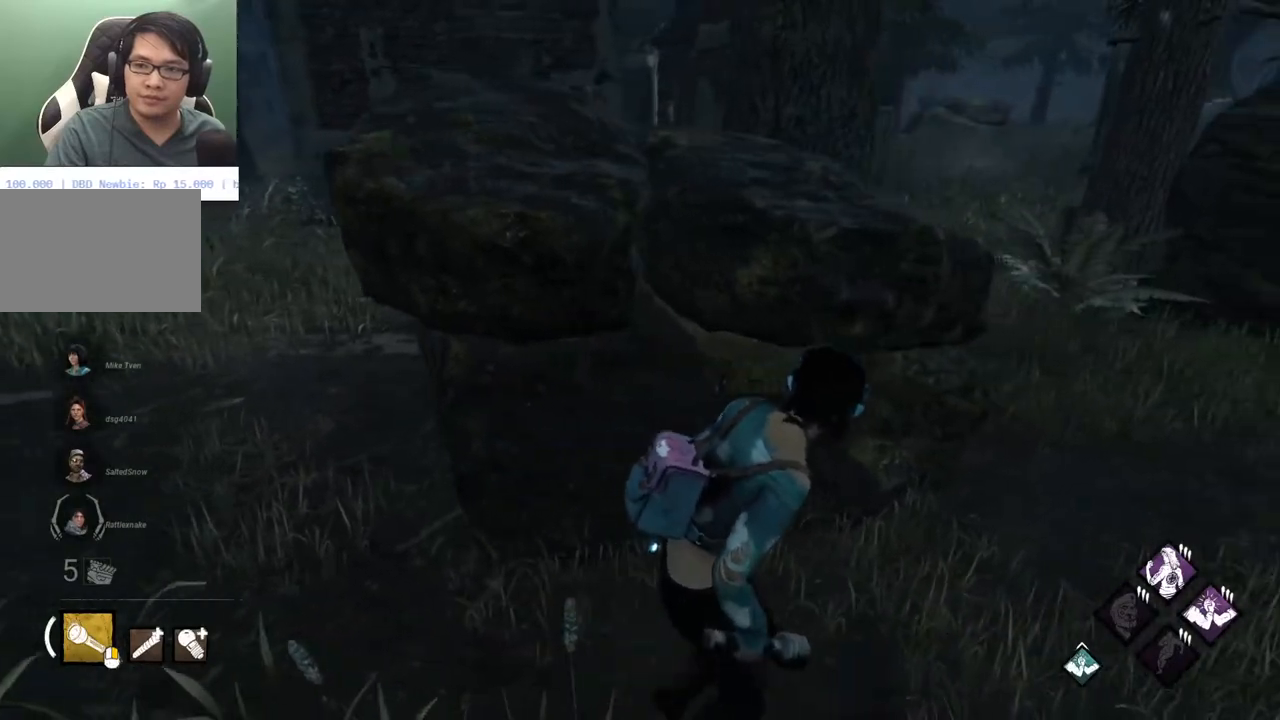
Gameplay with keyboard and mouse; each line is a JSON object with the keys and mouse buttons held at the frame after it. "events" lists presses ("down") and releases ("up") of "1", "2", "3", "4", "5", "a", "alt", "c", "caps_lock", "ctrl", "d", "e", "f", "g", "q", "r", "s", "shift", "space", "t", "tab", "v", "w", "x", "z" and "mouse_wheel" between this image and that frame as [ms after this image, input, new state], when the widget could be followed in between. "mouse_wheel" = the "wheel" button of the "mouse" list. No other keys are recorded. "wheel" means that the mouse wheel is clicked or scrolled. "mouse_move" is the direction in which the mouse moves at that frame (one of eight, or "still"), when it could be read.
{"keys": ["a"], "mouse": [], "mouse_move": "still", "events": [[217, "w", "down"], [400, "a", "down"], [400, "d", "up"], [450, "w", "up"]]}
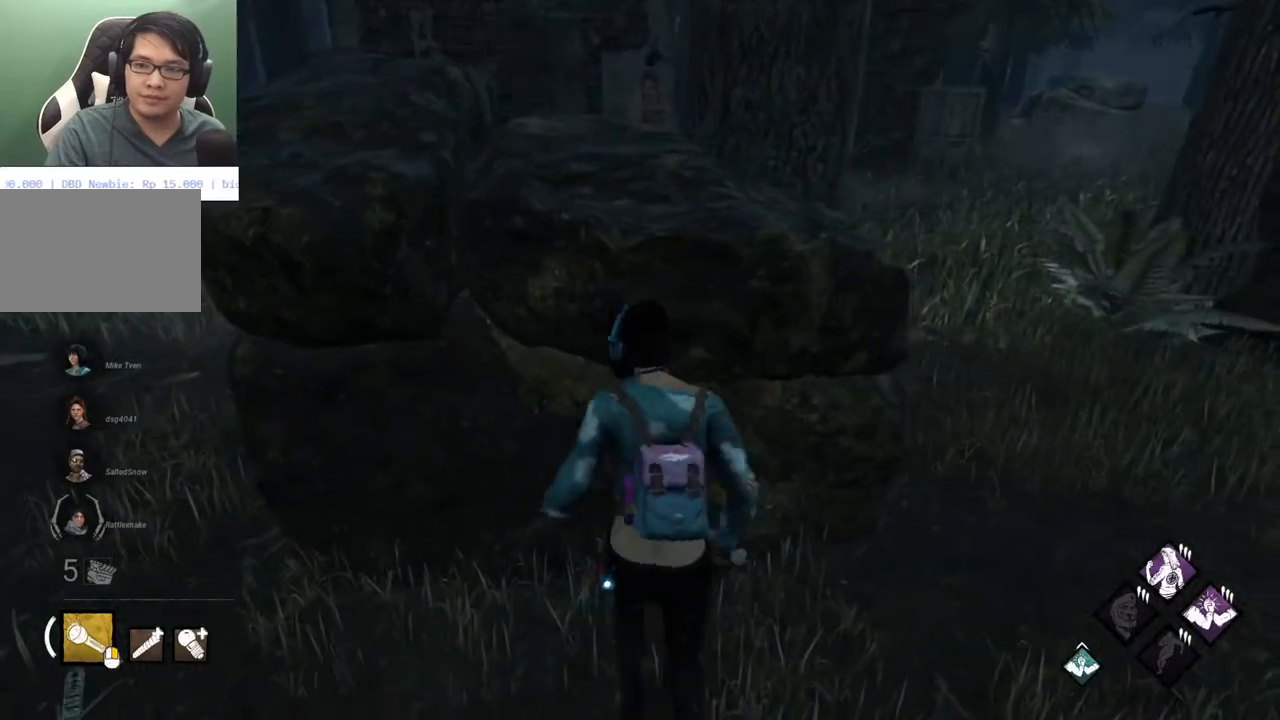
{"keys": ["d"], "mouse": [], "mouse_move": "still", "events": [[183, "s", "down"], [317, "a", "up"], [317, "d", "down"], [367, "s", "up"]]}
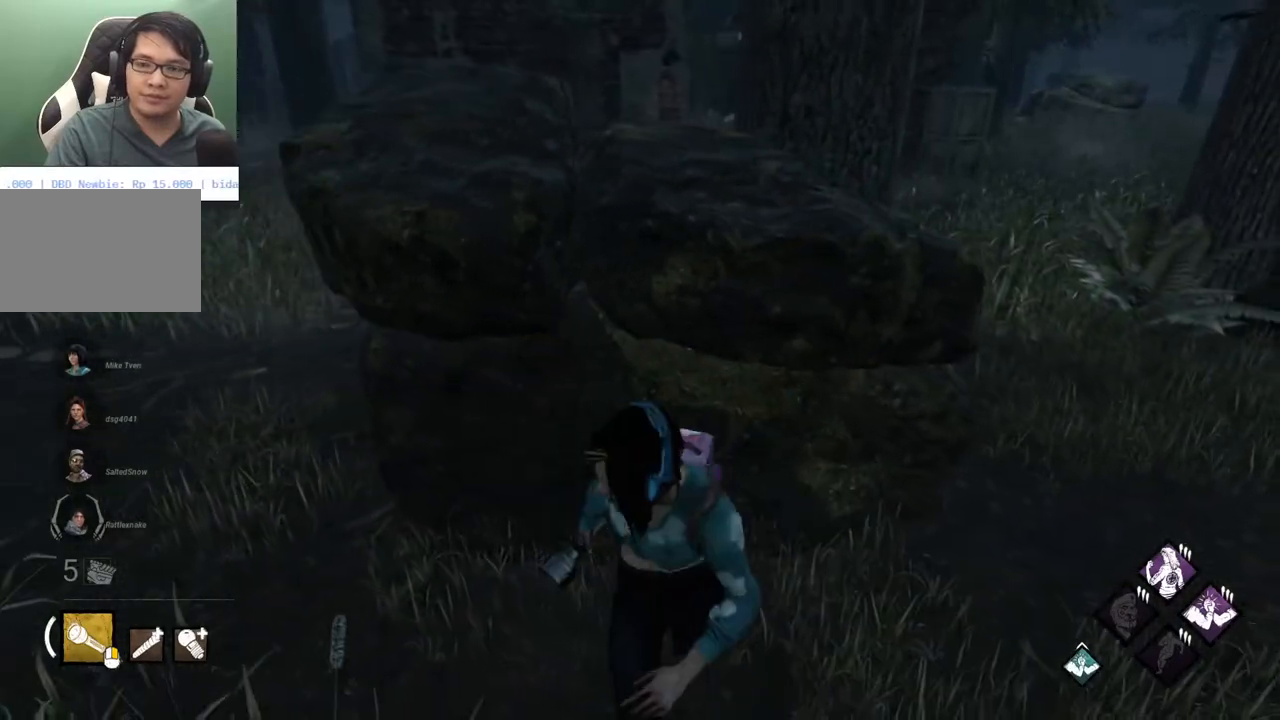
{"keys": [], "mouse": [], "mouse_move": "still", "events": [[67, "w", "down"], [250, "a", "down"], [250, "d", "up"], [333, "w", "up"], [433, "a", "up"]]}
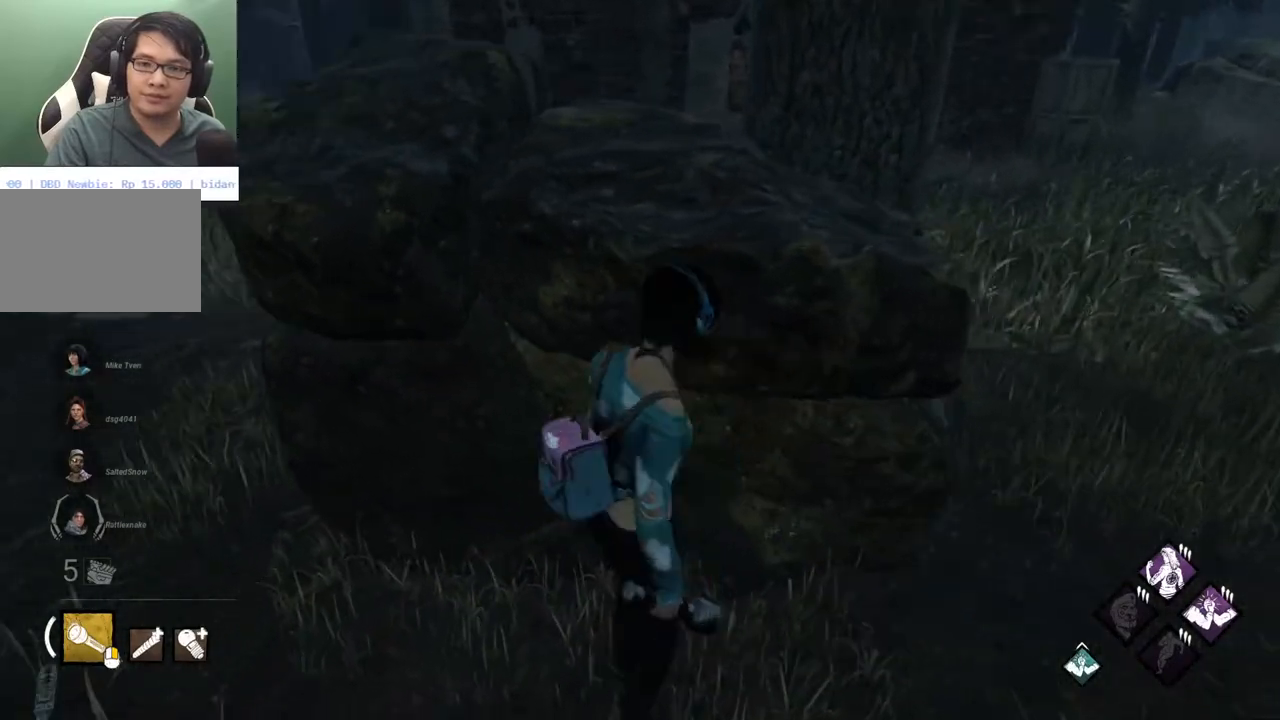
{"keys": ["a"], "mouse": [], "mouse_move": "right", "events": [[450, "a", "down"]]}
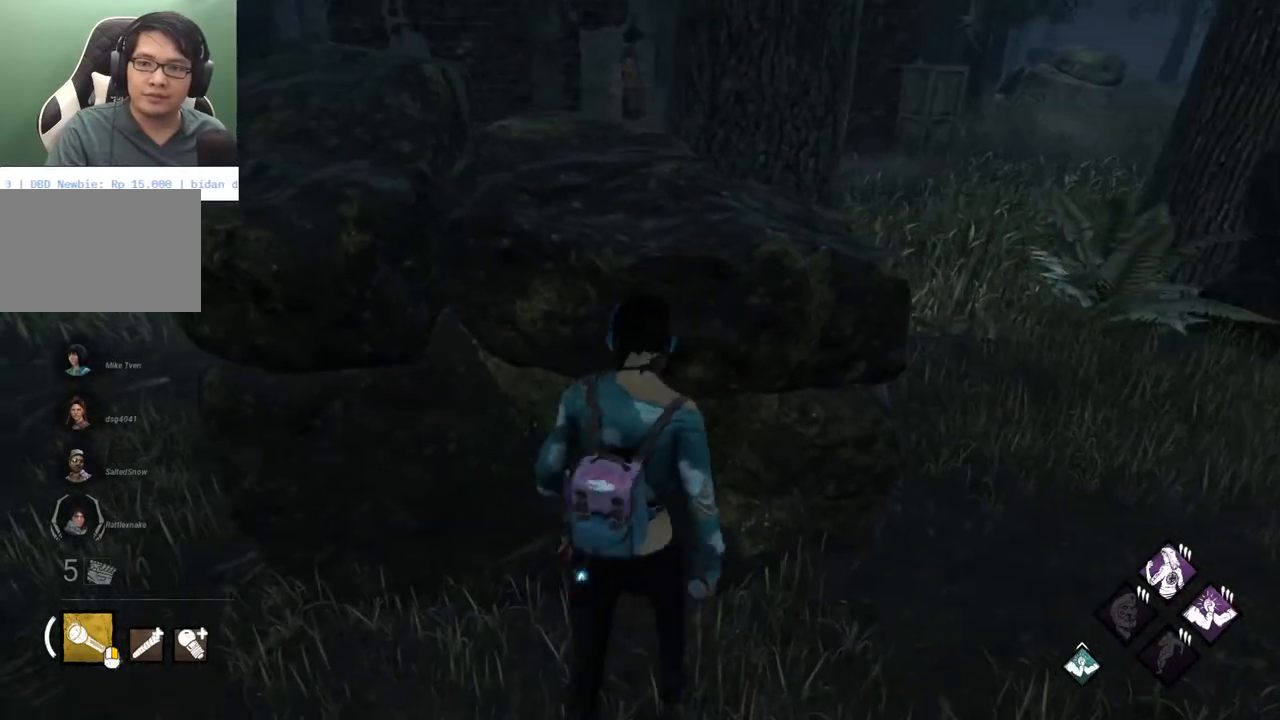
{"keys": ["d"], "mouse": [], "mouse_move": "still", "events": [[417, "a", "up"], [417, "d", "down"]]}
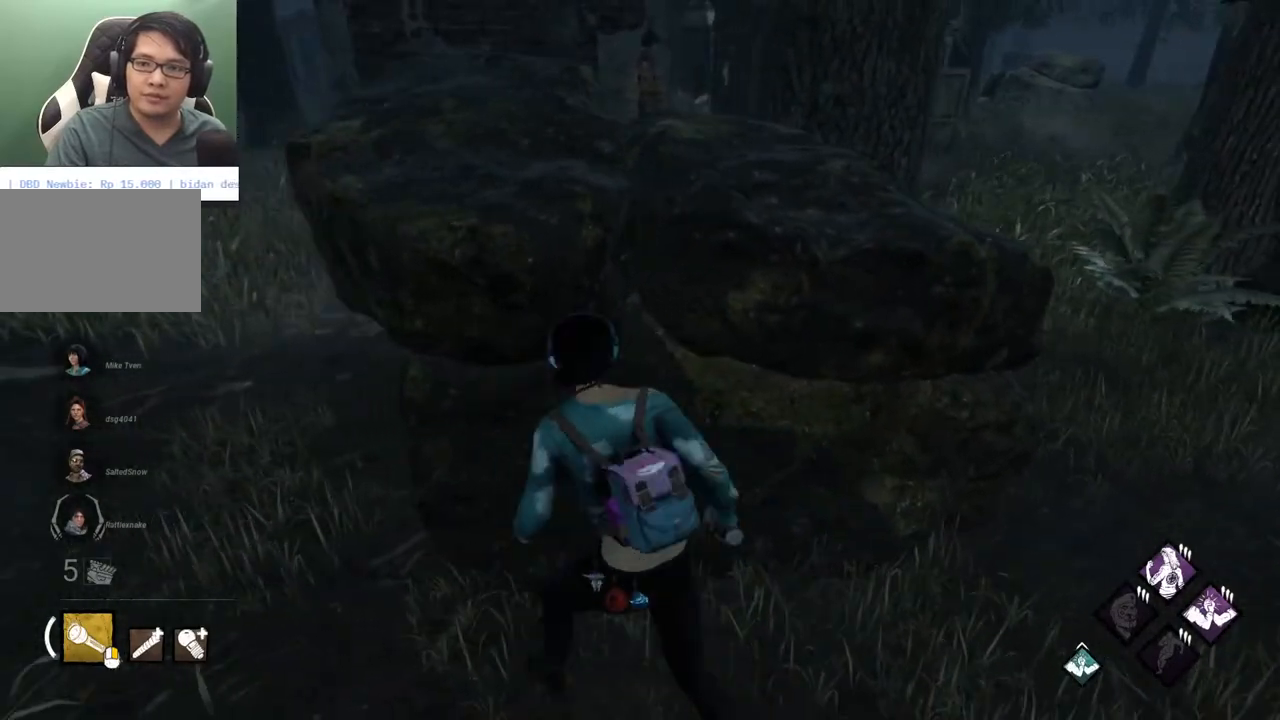
{"keys": ["d", "w"], "mouse": [], "mouse_move": "left", "events": [[333, "w", "down"]]}
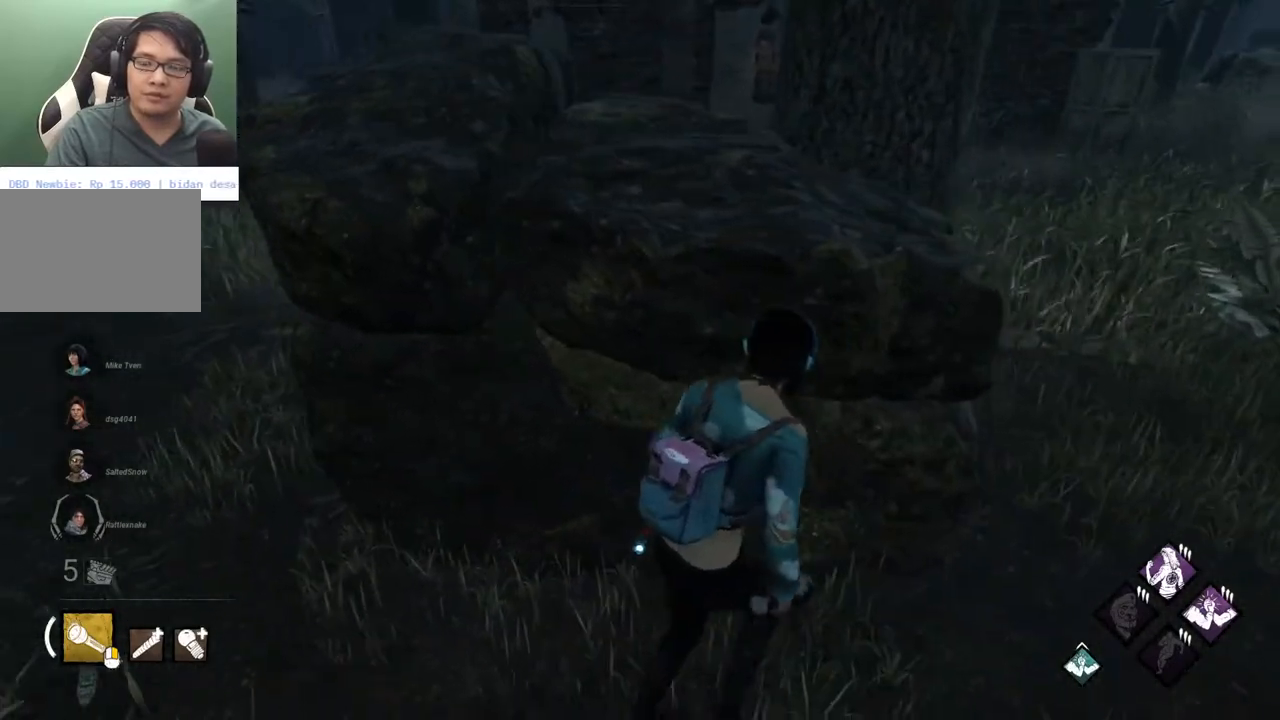
{"keys": ["a"], "mouse": [], "mouse_move": "still", "events": [[33, "w", "up"], [317, "s", "down"], [400, "a", "down"], [450, "d", "up"], [500, "s", "up"]]}
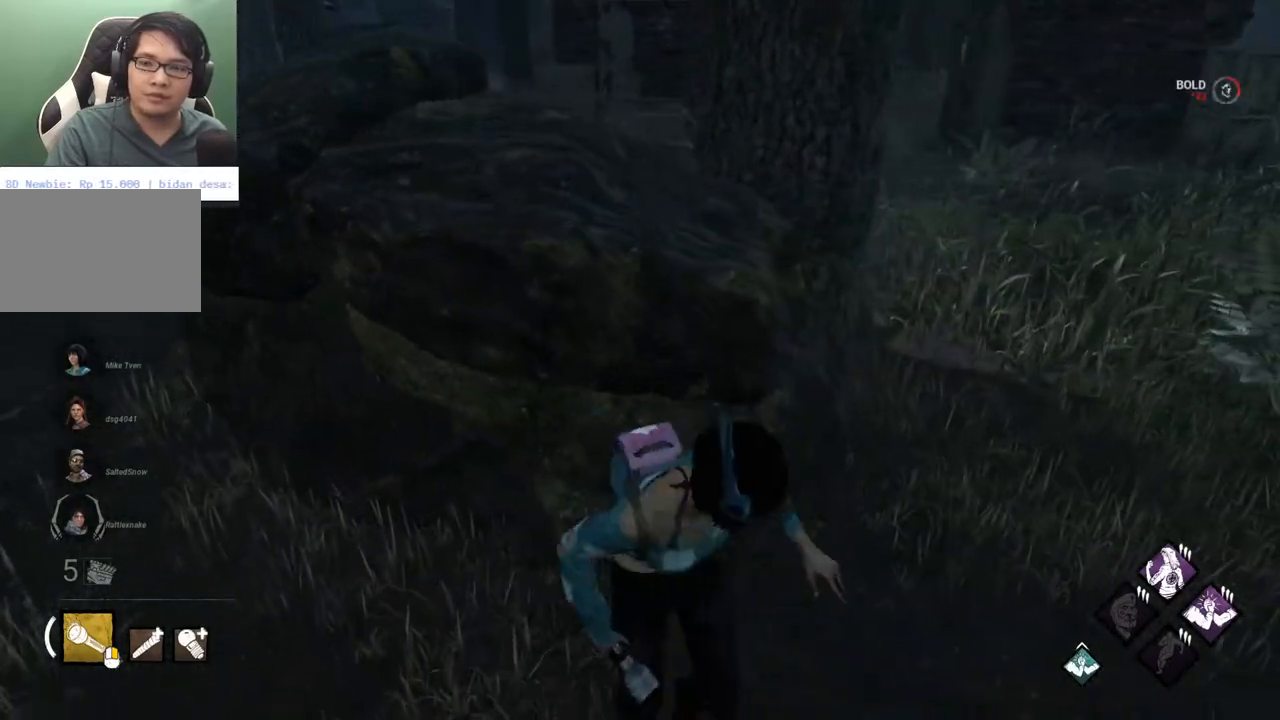
{"keys": ["a", "w"], "mouse": [], "mouse_move": "right", "events": [[283, "w", "down"]]}
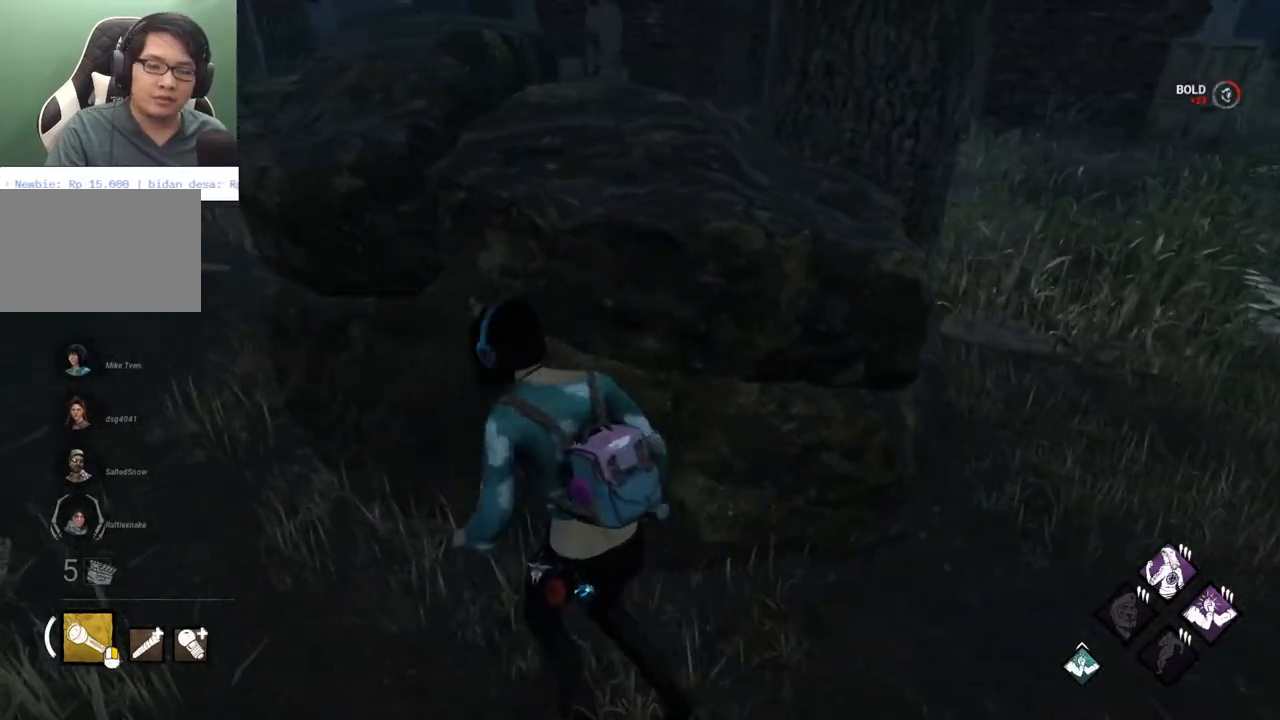
{"keys": ["d"], "mouse": [], "mouse_move": "left", "events": [[150, "a", "up"], [150, "d", "down"], [200, "w", "up"]]}
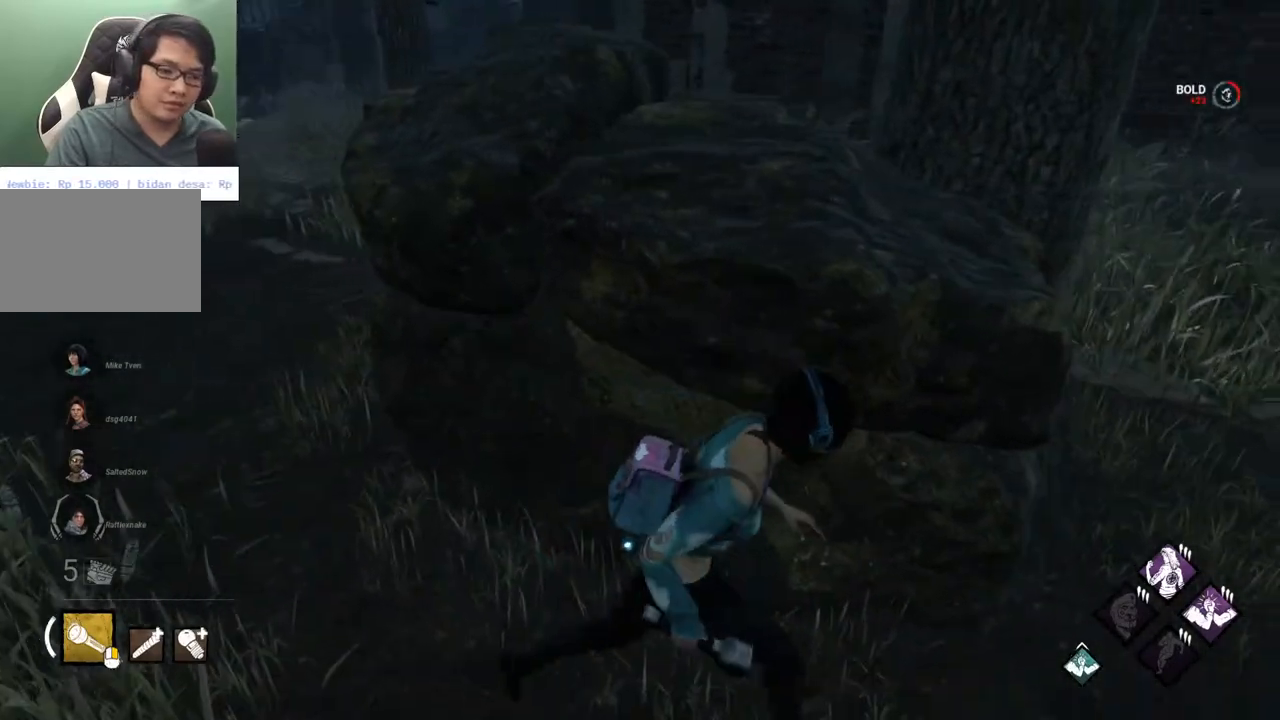
{"keys": ["a", "w"], "mouse": [], "mouse_move": "still", "events": [[117, "s", "down"], [267, "a", "down"], [300, "d", "up"], [300, "s", "up"], [500, "w", "down"]]}
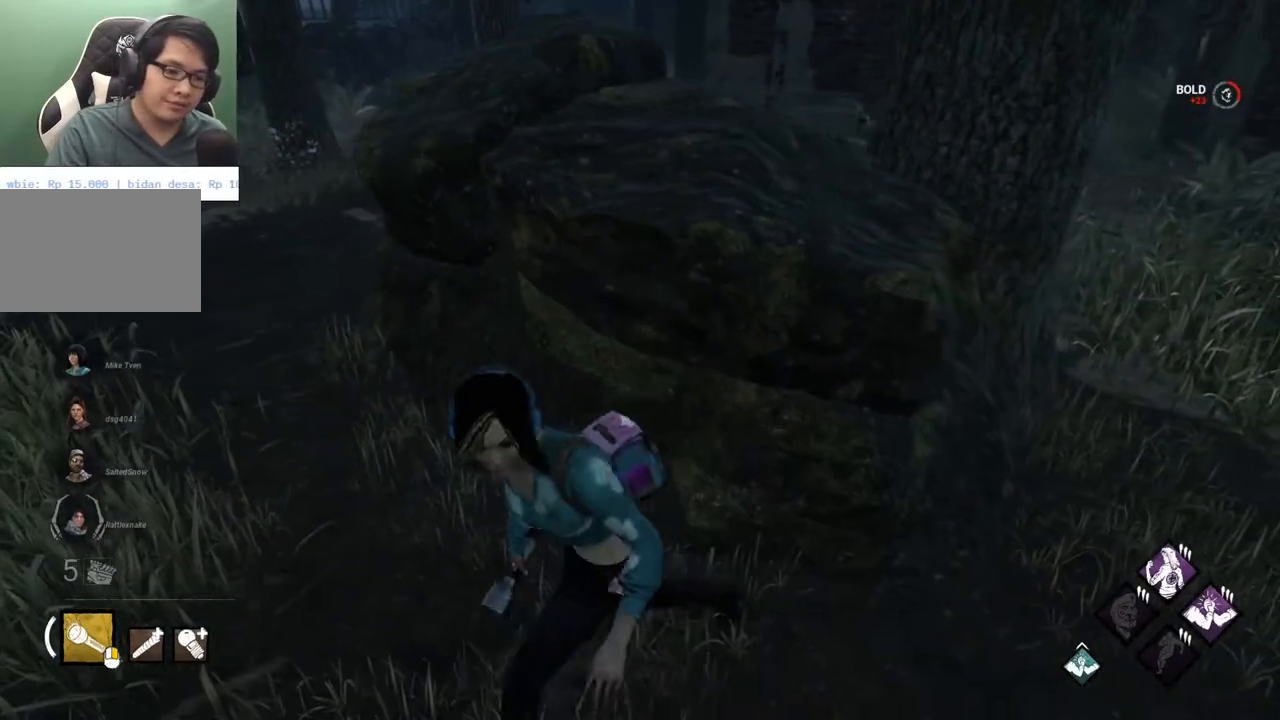
{"keys": ["d", "s"], "mouse": [], "mouse_move": "right", "events": [[33, "a", "up"], [33, "d", "down"], [83, "w", "up"], [467, "s", "down"]]}
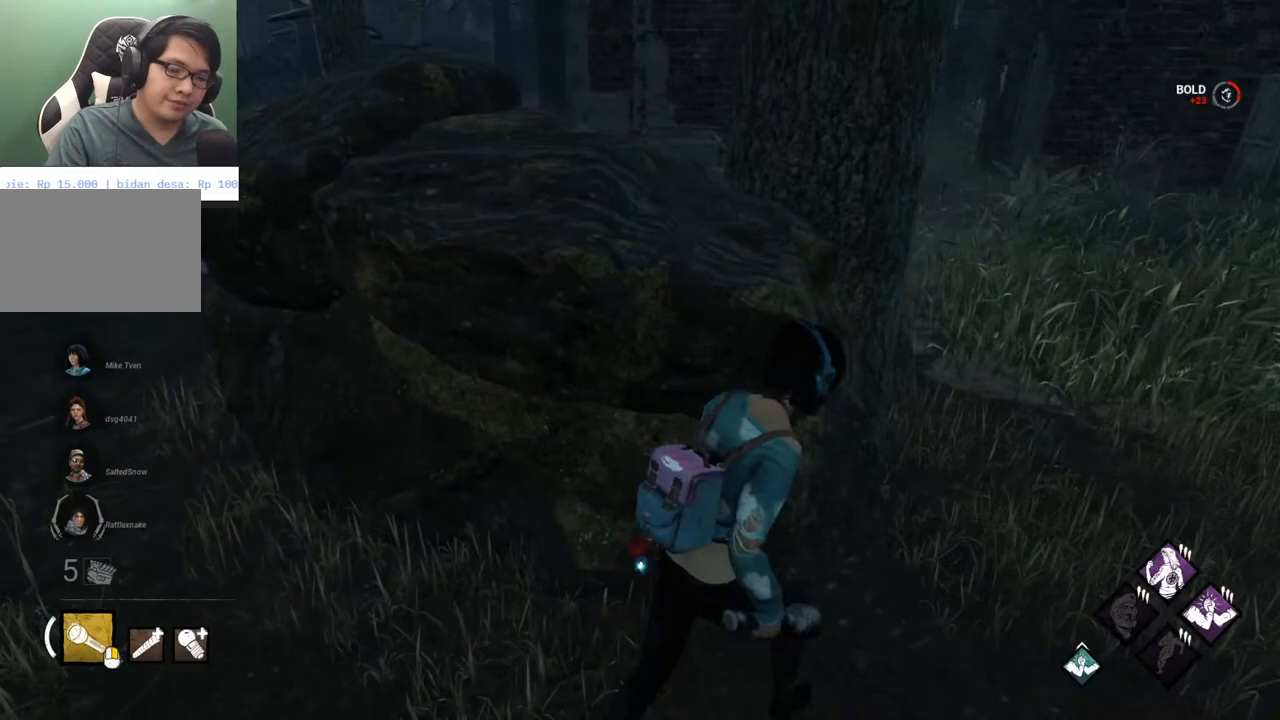
{"keys": ["a", "w"], "mouse": [], "mouse_move": "still", "events": [[50, "d", "up"], [100, "a", "down"], [200, "s", "up"], [433, "w", "down"]]}
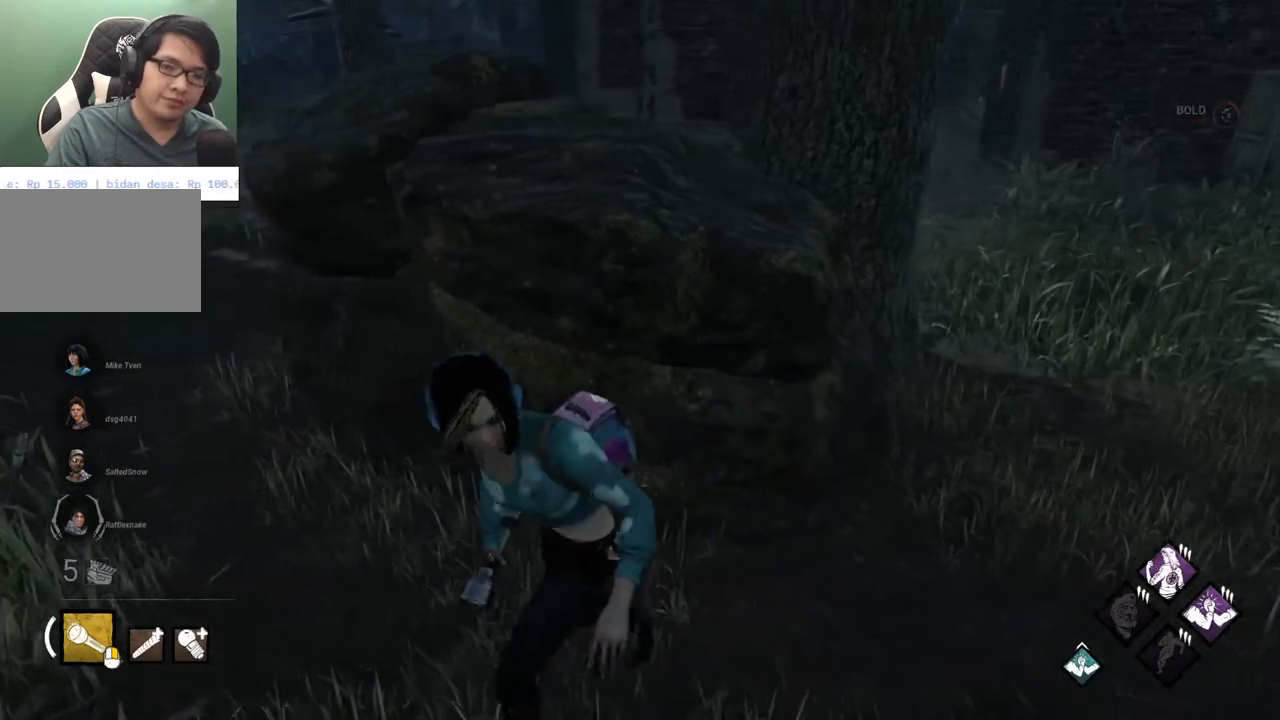
{"keys": ["a"], "mouse": [], "mouse_move": "right", "events": [[400, "w", "up"]]}
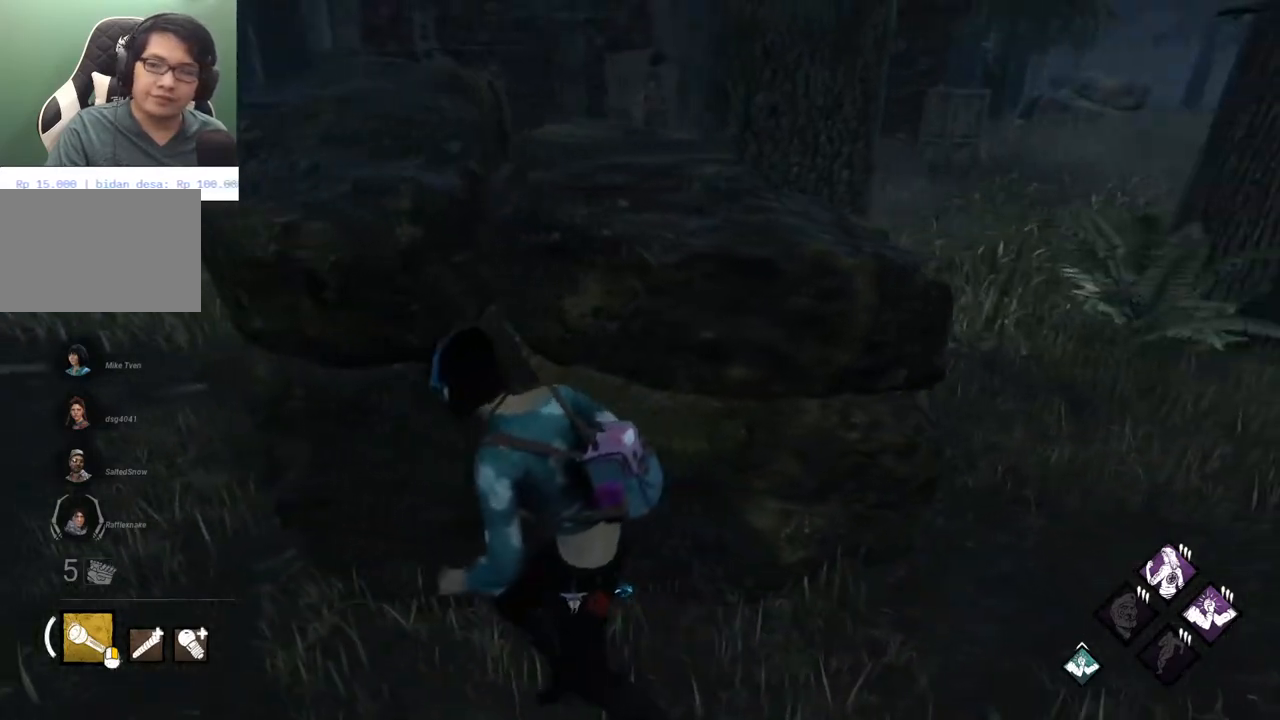
{"keys": ["a", "w"], "mouse": [], "mouse_move": "still", "events": [[417, "w", "down"]]}
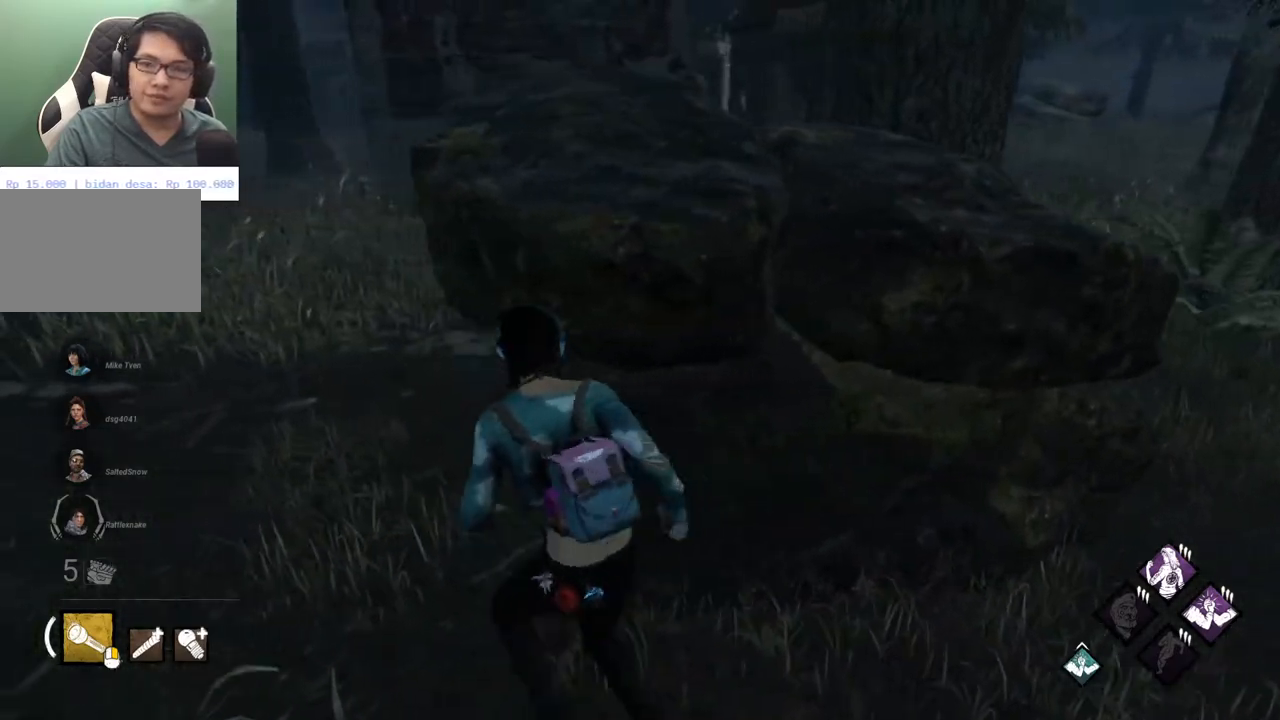
{"keys": ["a", "w"], "mouse": [], "mouse_move": "still", "events": []}
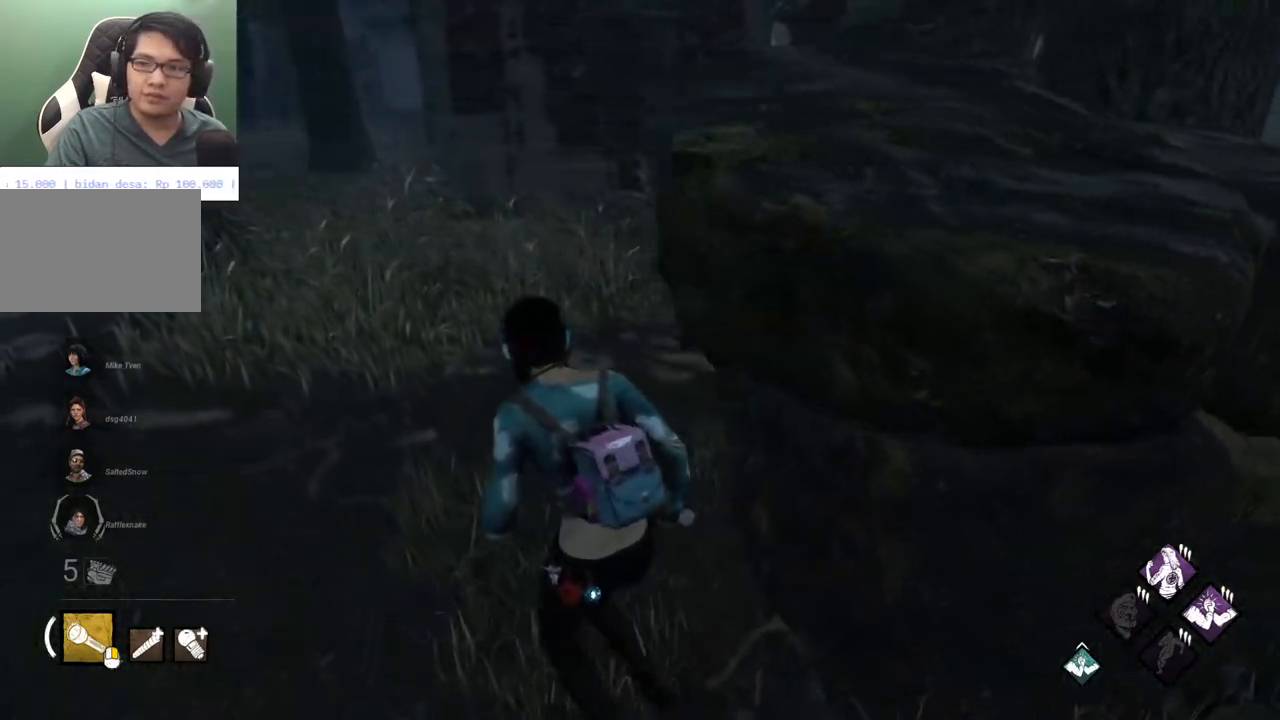
{"keys": ["a", "w"], "mouse": [], "mouse_move": "right", "events": []}
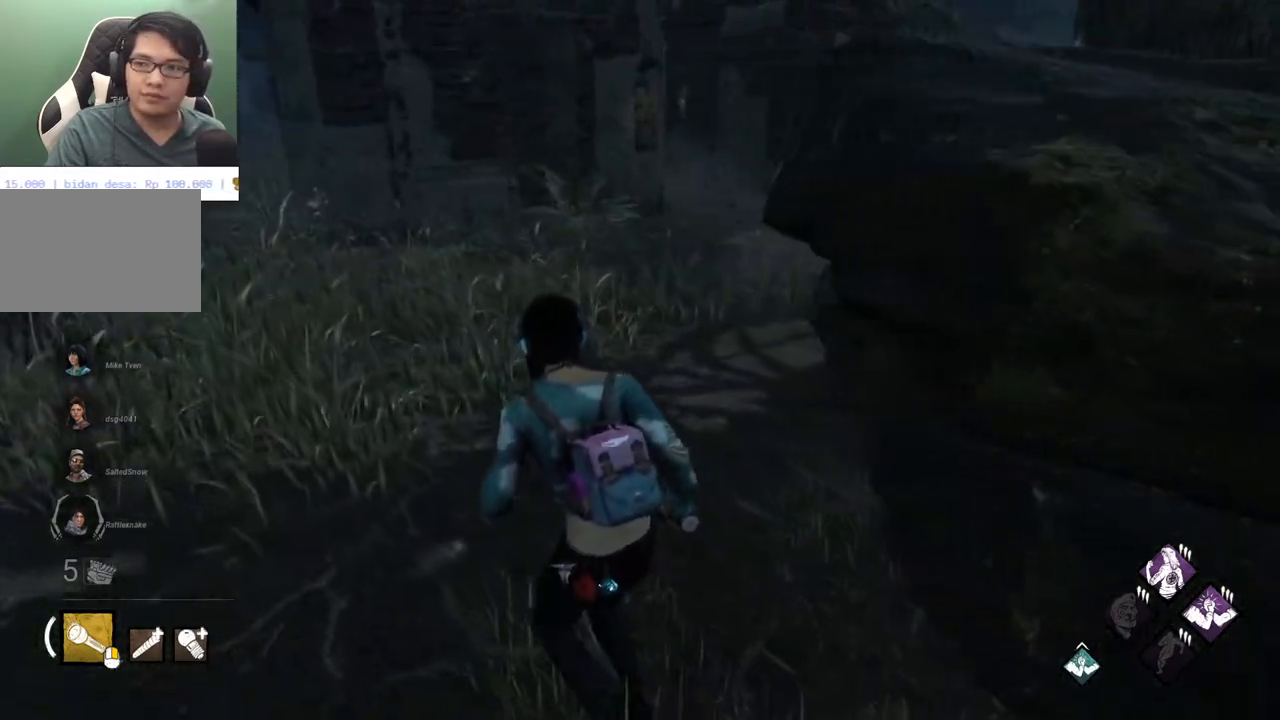
{"keys": ["a", "w"], "mouse": [], "mouse_move": "right", "events": []}
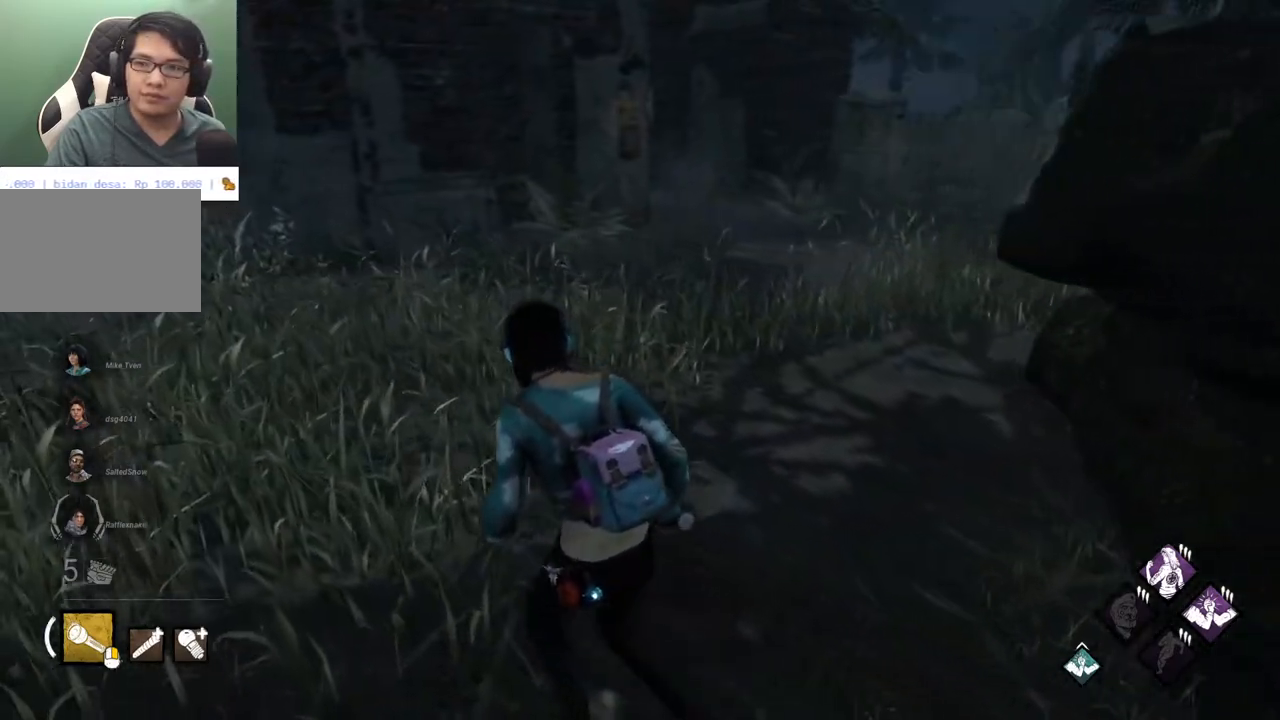
{"keys": ["a", "w"], "mouse": [], "mouse_move": "still", "events": []}
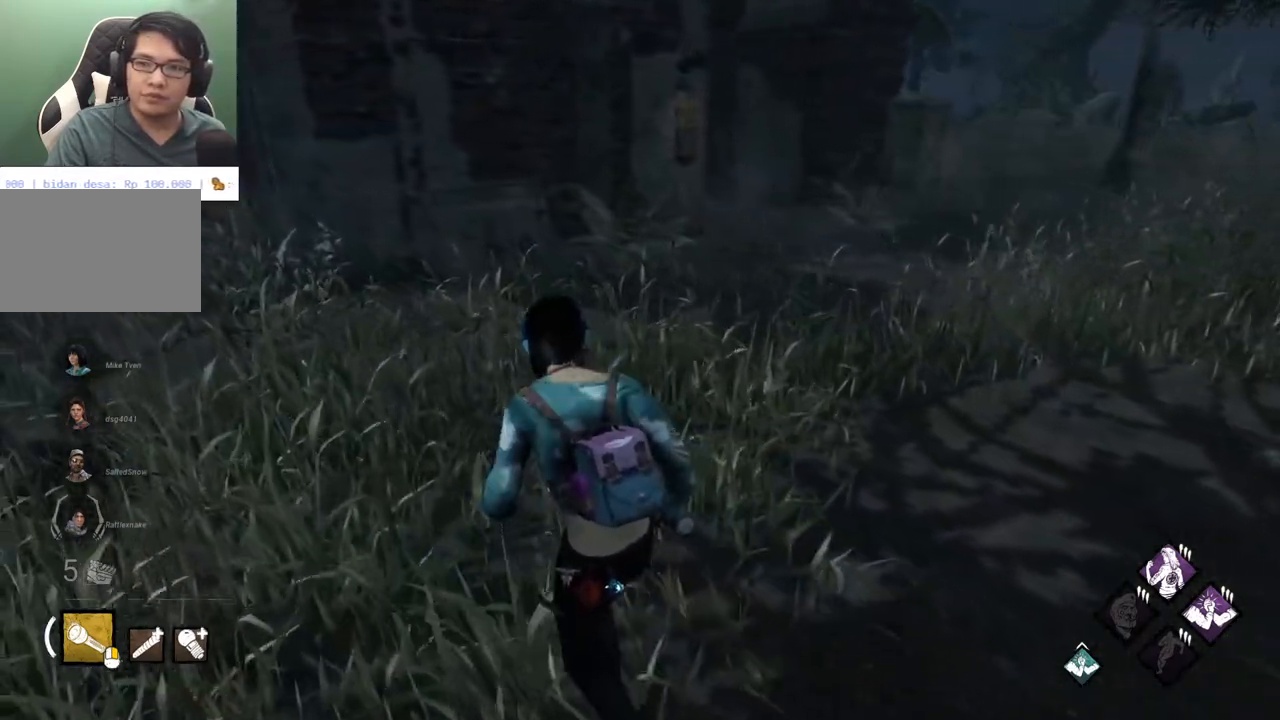
{"keys": ["a", "w"], "mouse": [], "mouse_move": "still", "events": []}
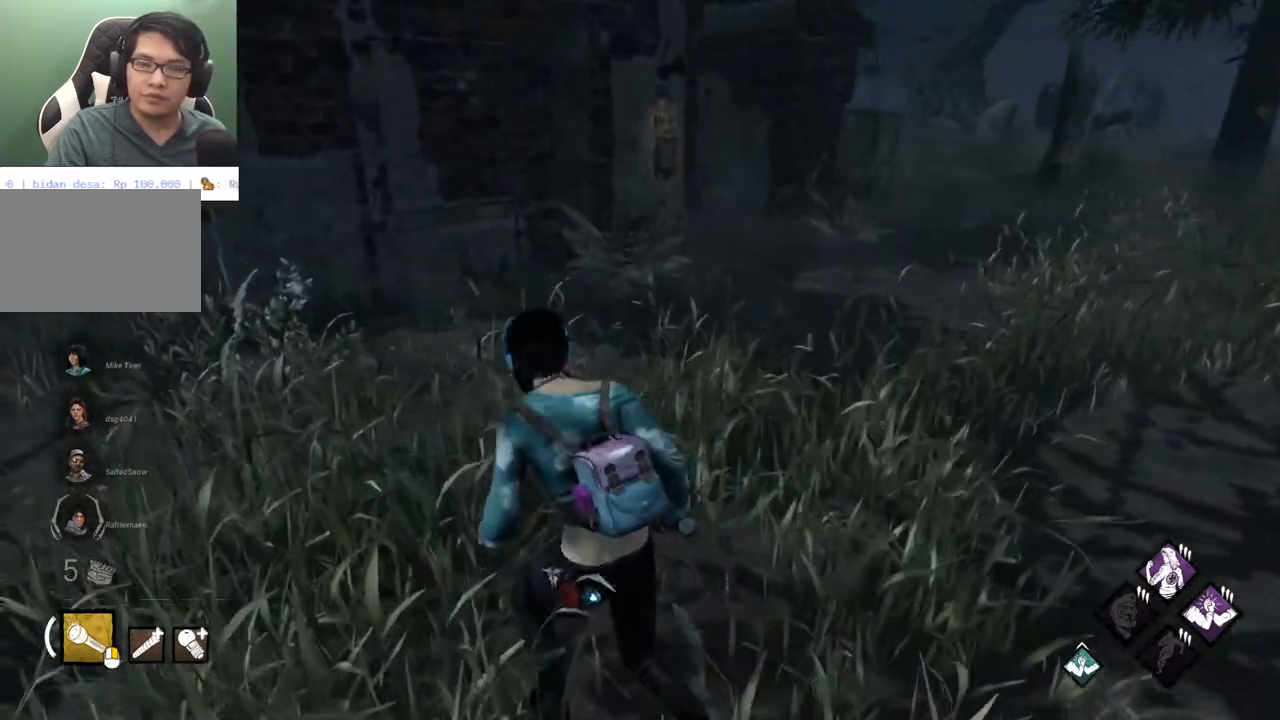
{"keys": ["w"], "mouse": [], "mouse_move": "still", "events": [[283, "a", "up"]]}
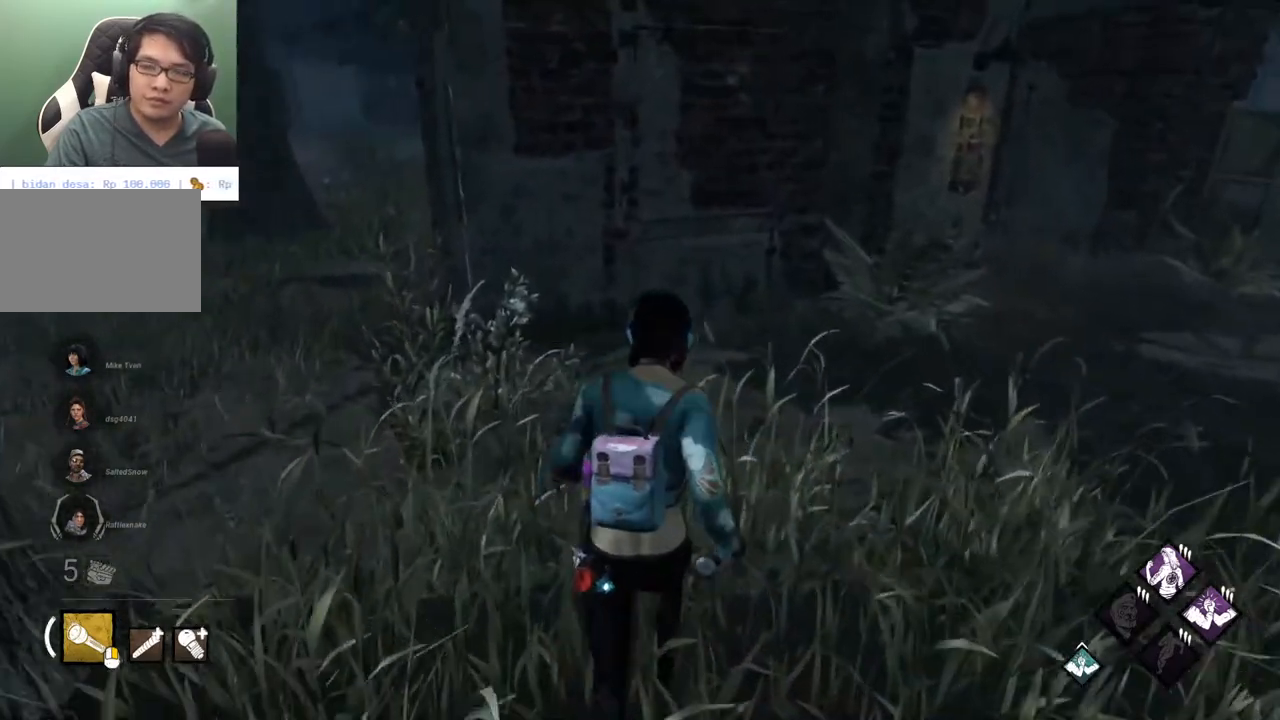
{"keys": ["a", "w"], "mouse": [], "mouse_move": "right", "events": [[200, "a", "down"]]}
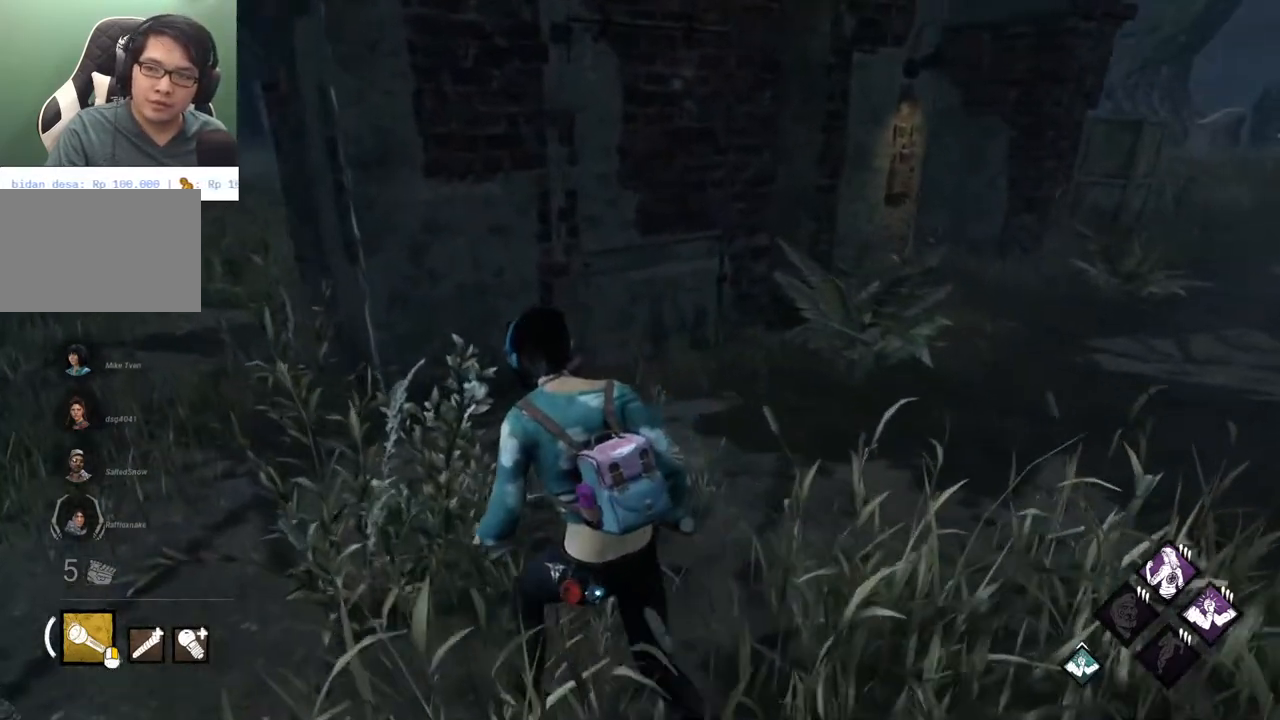
{"keys": ["a", "w"], "mouse": [], "mouse_move": "right", "events": []}
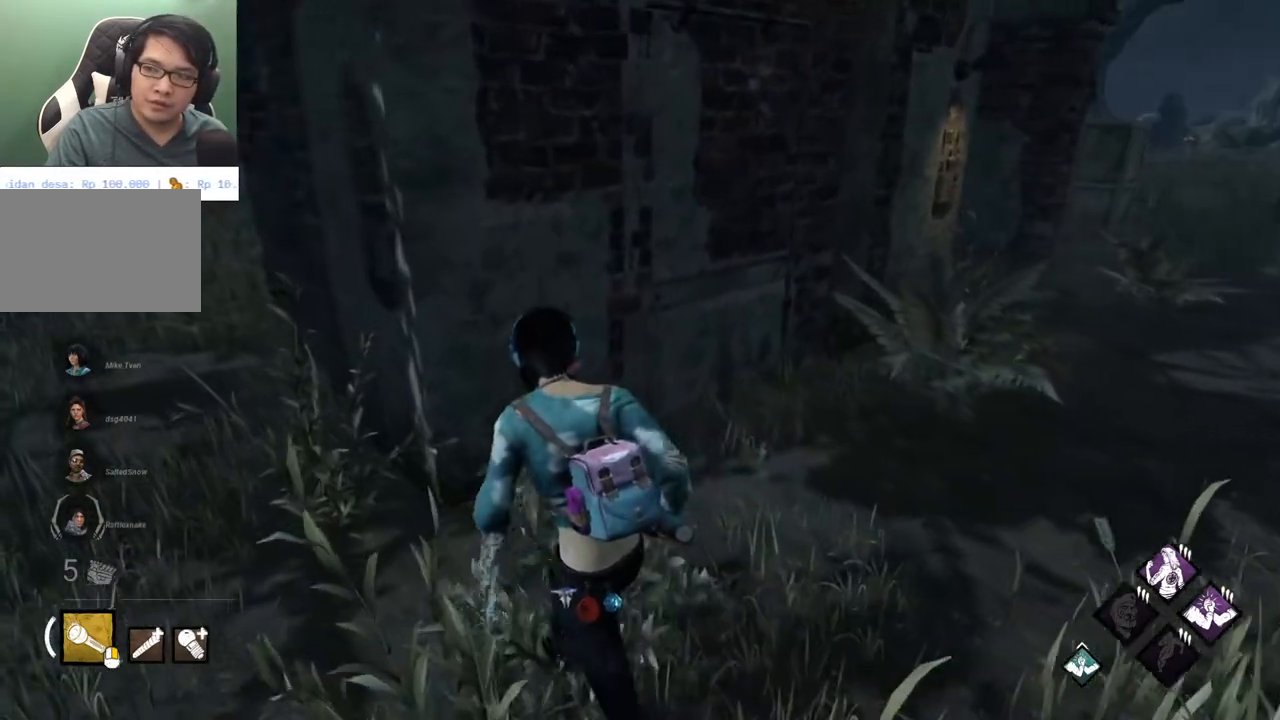
{"keys": ["a", "w"], "mouse": [], "mouse_move": "still", "events": [[283, "w", "up"], [467, "w", "down"]]}
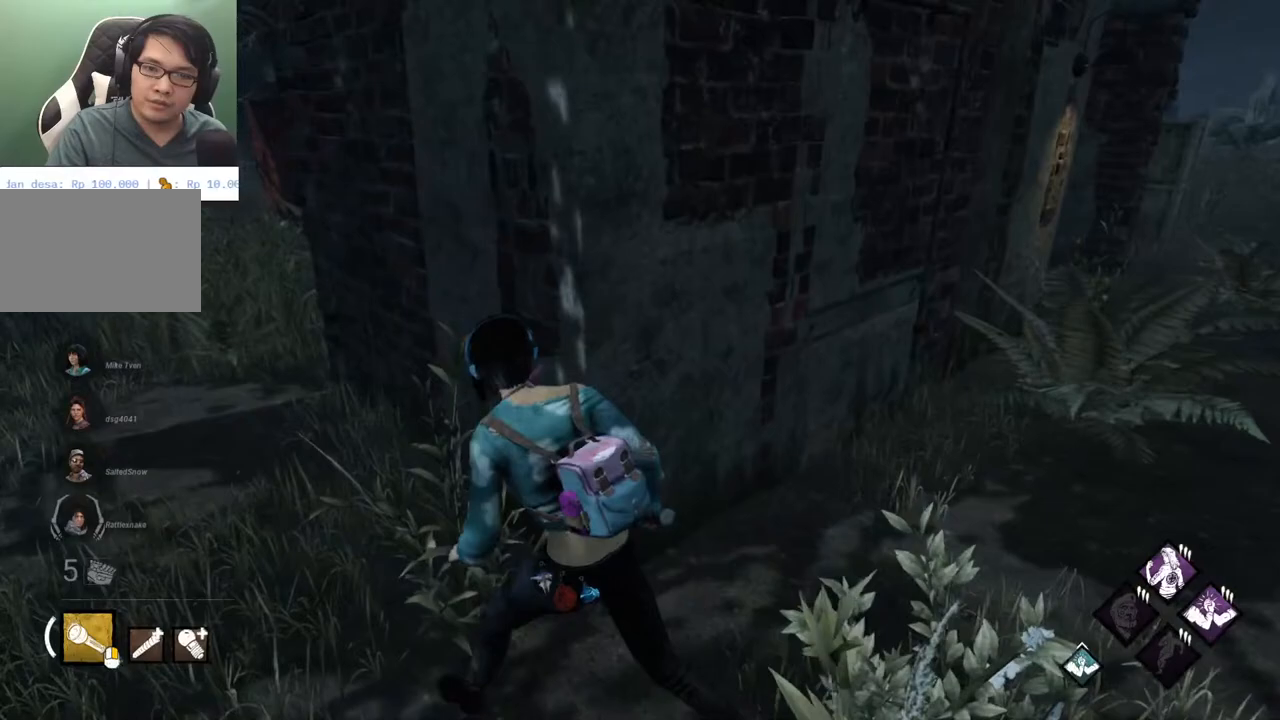
{"keys": ["w"], "mouse": [], "mouse_move": "still", "events": [[333, "a", "up"]]}